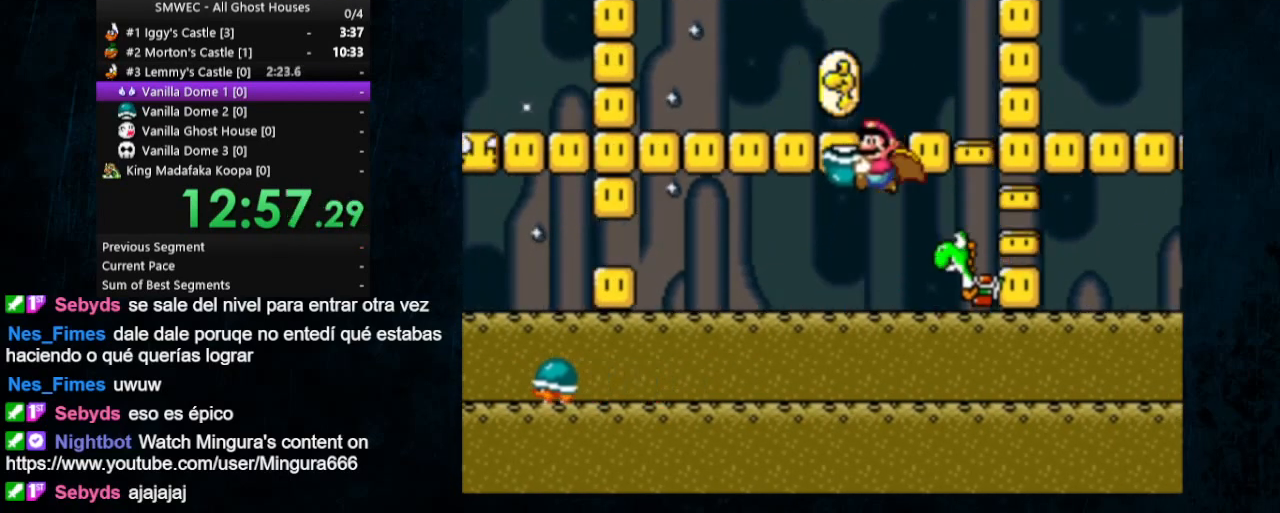
Gameplay with a controller (Nintendo layout); each line is a JSON object with the inputs held at the frame after it (dt_ms = milliseconds from this image to that frame). "events" lists button and stick changes between this image and that frame as [ms after this image, input, new state], when the widget could be followed in between. Not read: L1 L3 R1 R3.
{"dt_ms": 500, "buttons": ["Y"], "events": [[300, "B", "down"], [400, "B", "up"]]}
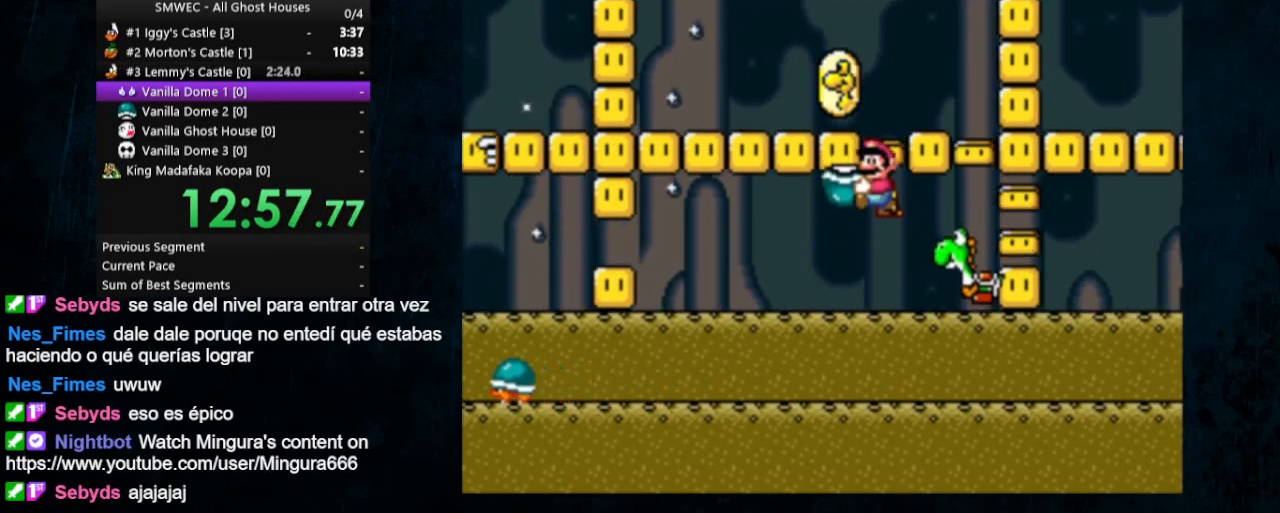
{"dt_ms": 1000, "buttons": ["Y"]}
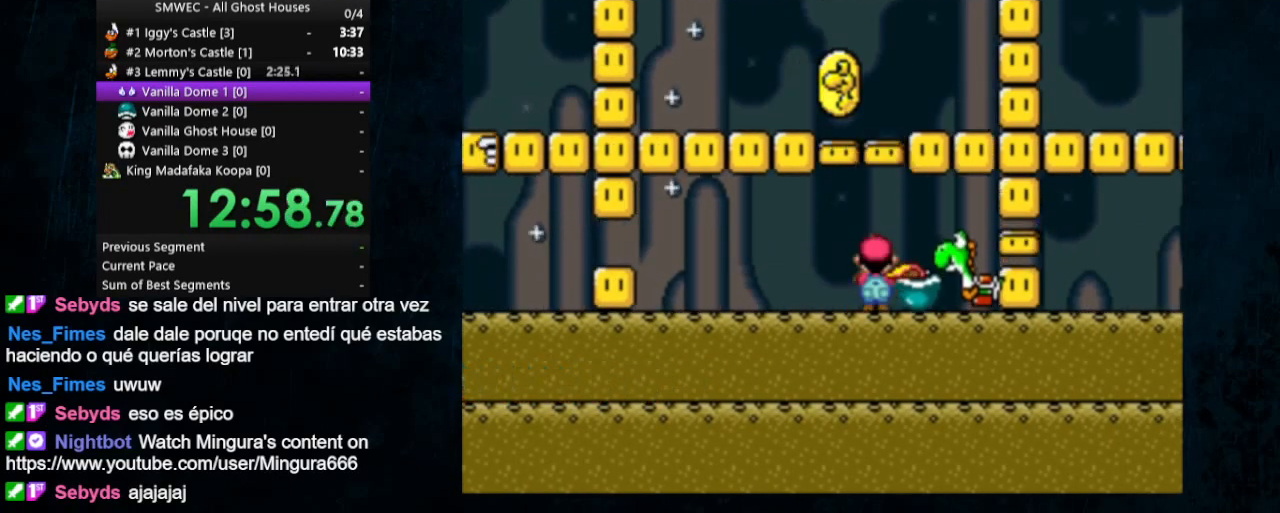
{"dt_ms": 500, "buttons": ["Y", "DPAD_RIGHT"], "events": [[300, "DPAD_RIGHT", "down"]]}
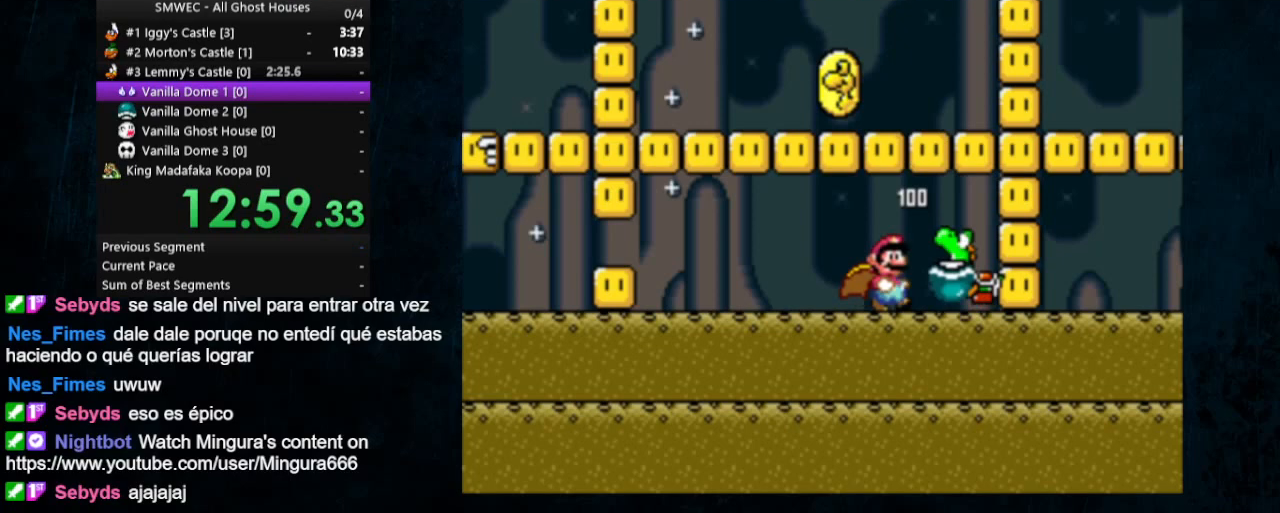
{"dt_ms": 500, "buttons": ["Y", "DPAD_LEFT"], "events": [[267, "A", "down"], [267, "DPAD_UP", "down"], [267, "X", "down"], [333, "DPAD_RIGHT", "up"], [333, "DPAD_UP", "up"], [367, "A", "up"], [367, "DPAD_LEFT", "down"], [433, "X", "up"]]}
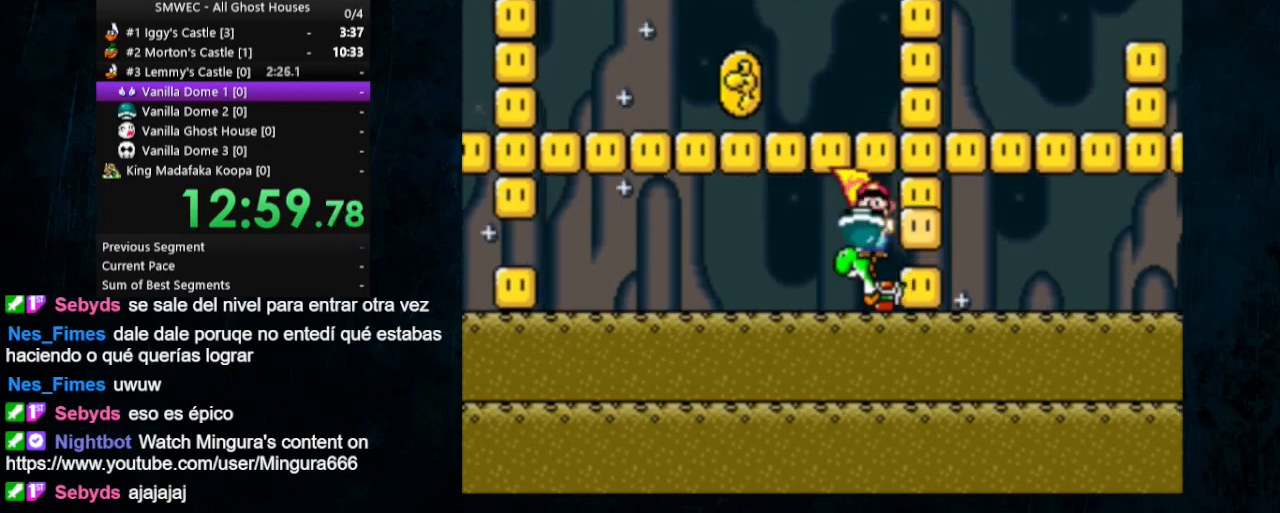
{"dt_ms": 500, "buttons": ["Y", "DPAD_LEFT"], "events": [[200, "DPAD_LEFT", "up"], [267, "DPAD_RIGHT", "down"], [400, "DPAD_RIGHT", "up"], [467, "DPAD_LEFT", "down"]]}
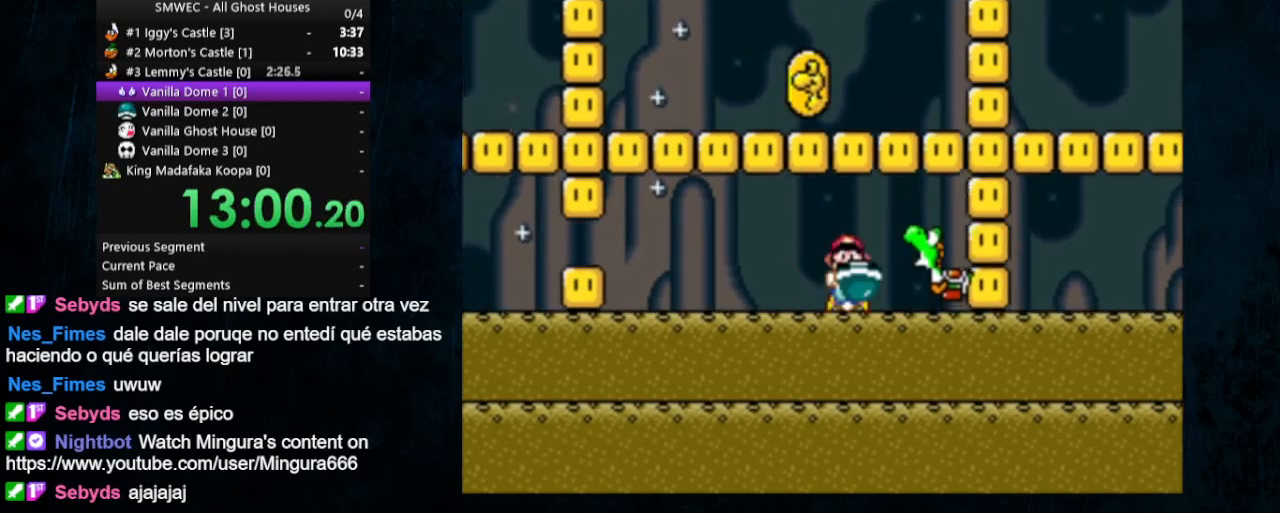
{"dt_ms": 500, "buttons": ["Y", "DPAD_LEFT"], "events": [[367, "B", "down"], [467, "B", "up"]]}
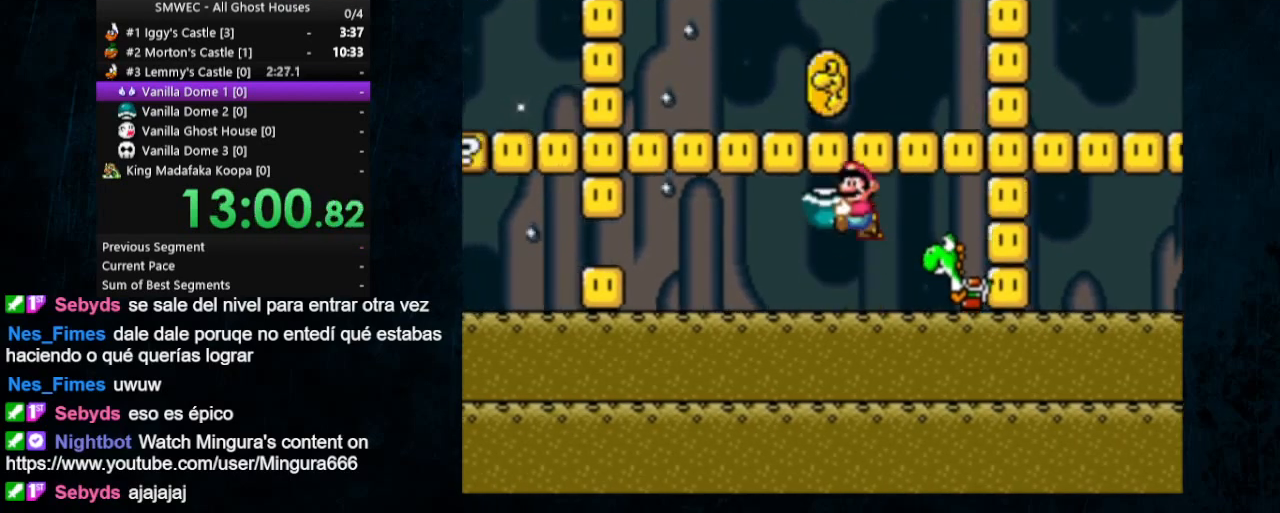
{"dt_ms": 500, "buttons": ["Y", "DPAD_UP"], "events": [[200, "DPAD_LEFT", "up"], [200, "DPAD_UP", "down"], [200, "Y", "up"], [300, "Y", "down"]]}
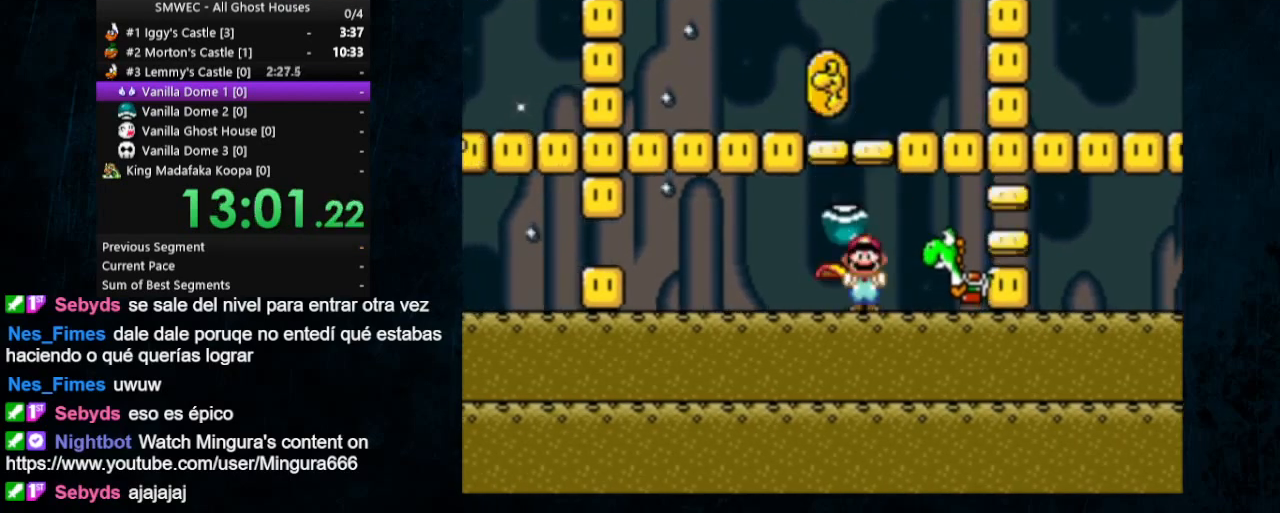
{"dt_ms": 500, "buttons": ["Y", "DPAD_DOWN"], "events": [[33, "DPAD_UP", "up"], [233, "DPAD_DOWN", "down"], [300, "Y", "up"], [467, "Y", "down"]]}
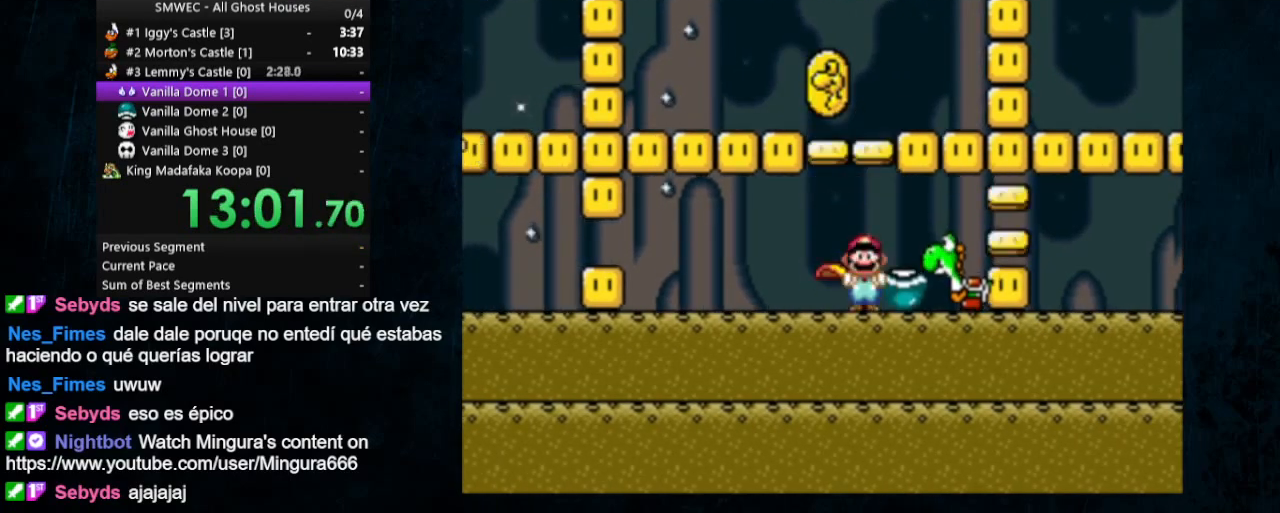
{"dt_ms": 500, "buttons": ["Y", "DPAD_UP", "DPAD_RIGHT"], "events": [[267, "DPAD_DOWN", "up"], [267, "DPAD_RIGHT", "down"], [267, "DPAD_UP", "down"]]}
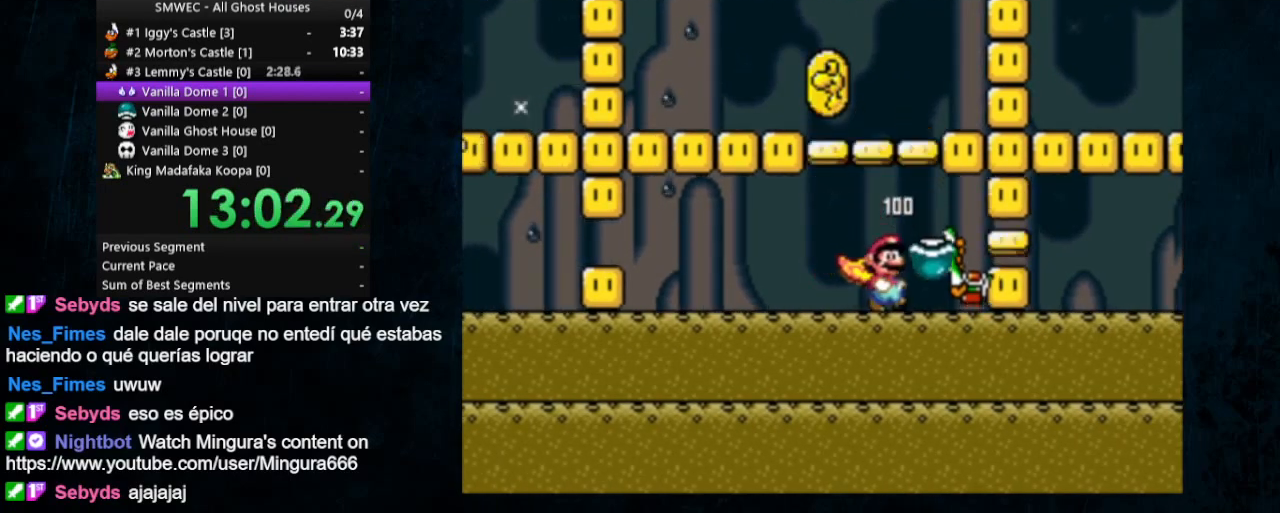
{"dt_ms": 500, "buttons": ["Y", "DPAD_LEFT"], "events": [[233, "X", "down"], [267, "A", "down"], [267, "DPAD_LEFT", "down"], [267, "DPAD_RIGHT", "up"], [300, "A", "up"], [300, "DPAD_UP", "up"], [333, "X", "up"]]}
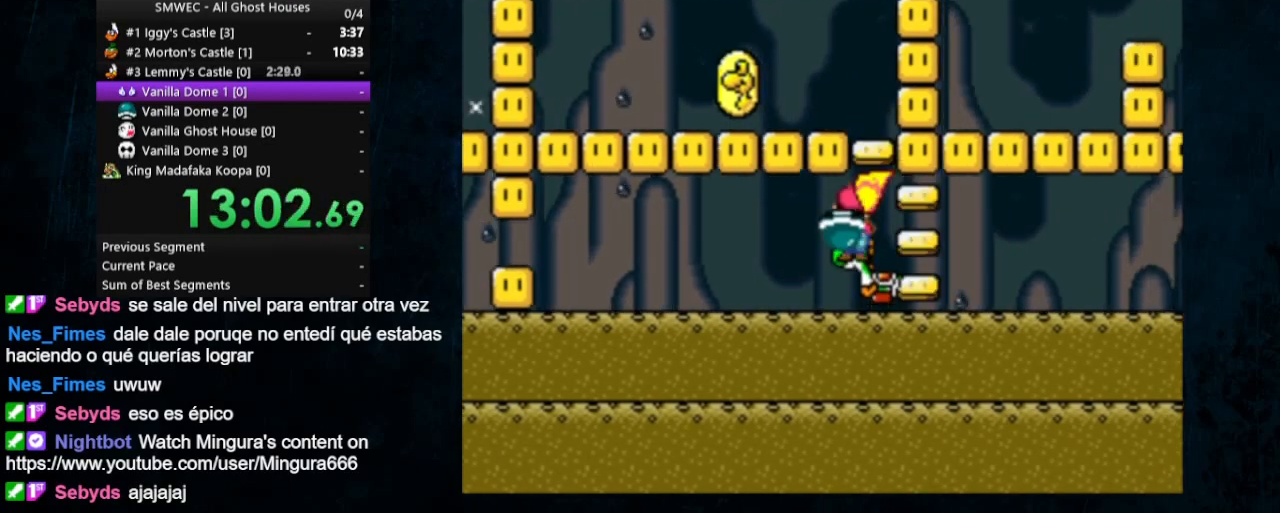
{"dt_ms": 500, "buttons": ["B", "Y"], "events": [[233, "DPAD_LEFT", "up"], [267, "DPAD_RIGHT", "down"], [367, "DPAD_RIGHT", "up"], [467, "B", "down"]]}
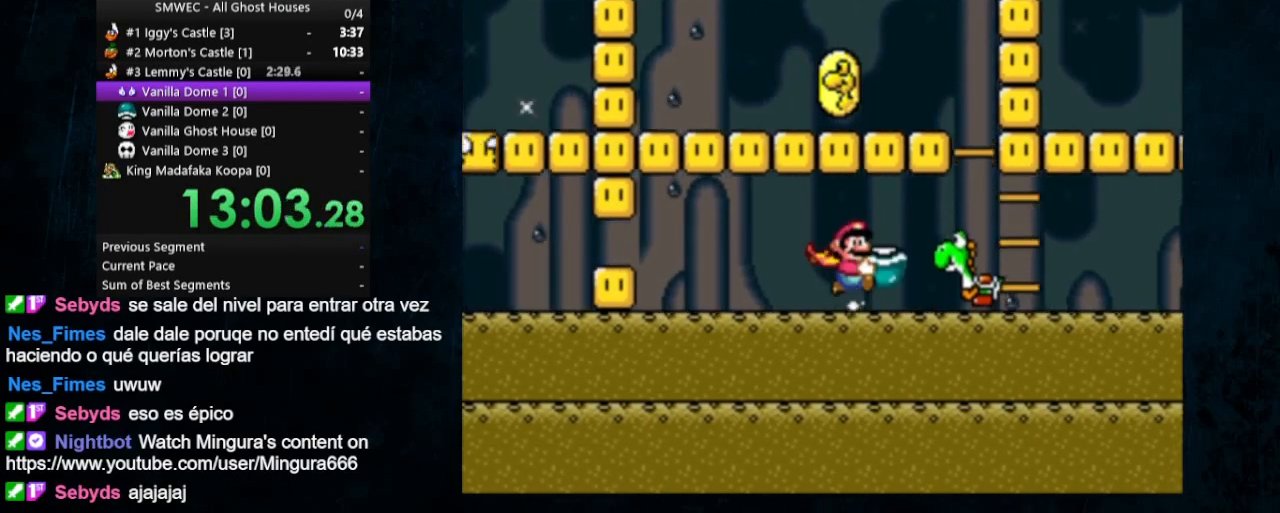
{"dt_ms": 500, "buttons": ["Y"], "events": [[67, "B", "up"], [267, "DPAD_RIGHT", "down"], [400, "DPAD_RIGHT", "up"]]}
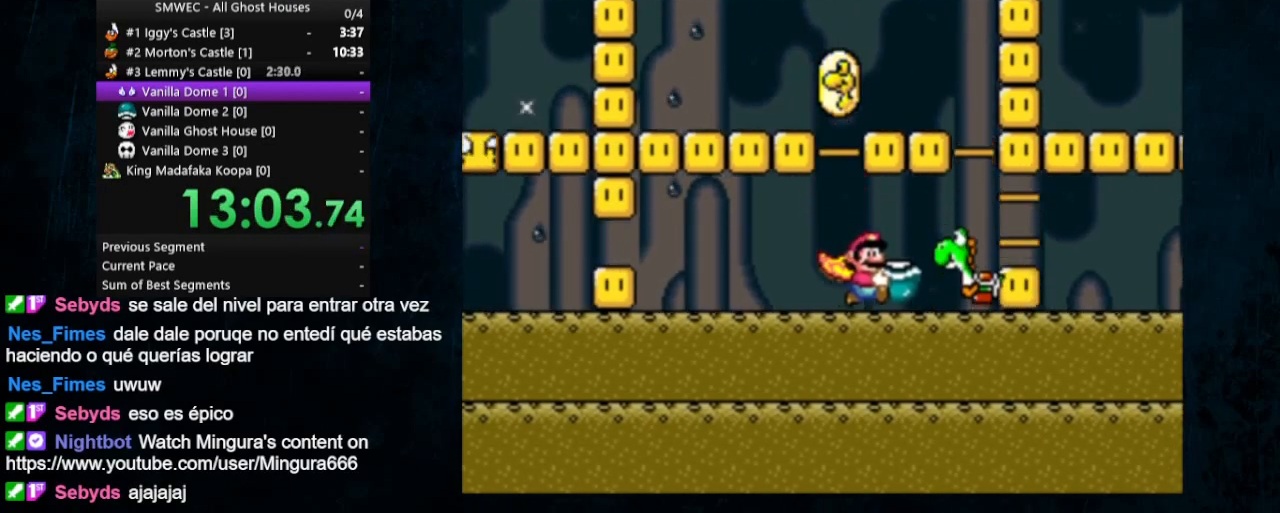
{"dt_ms": 500, "buttons": ["Y", "DPAD_LEFT"], "events": [[33, "DPAD_LEFT", "down"], [100, "B", "down"], [200, "B", "up"]]}
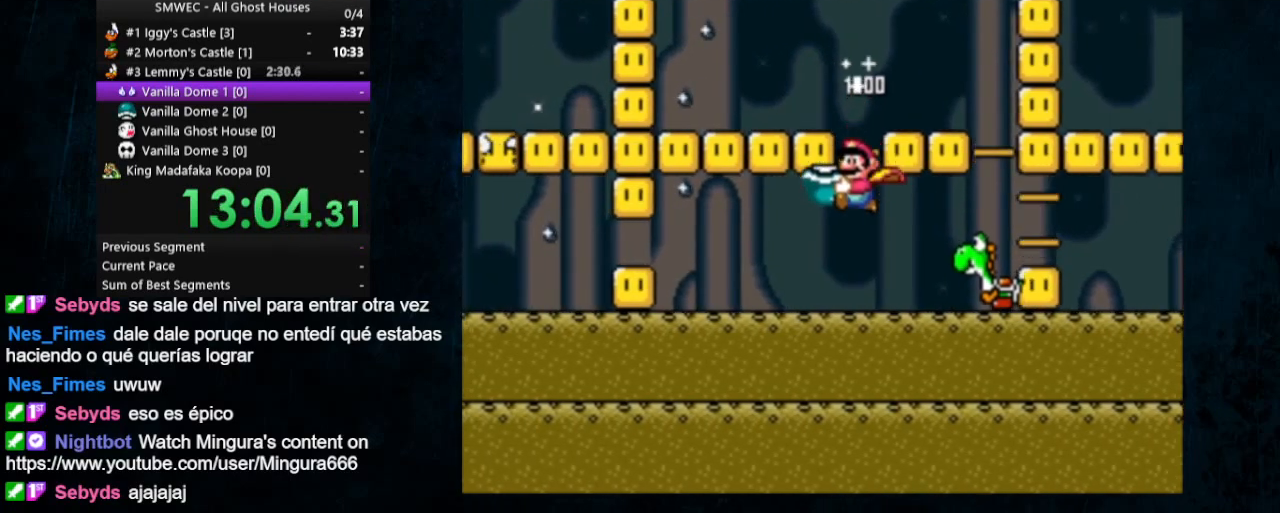
{"dt_ms": 500, "buttons": [], "events": [[300, "DPAD_LEFT", "up"], [500, "Y", "up"]]}
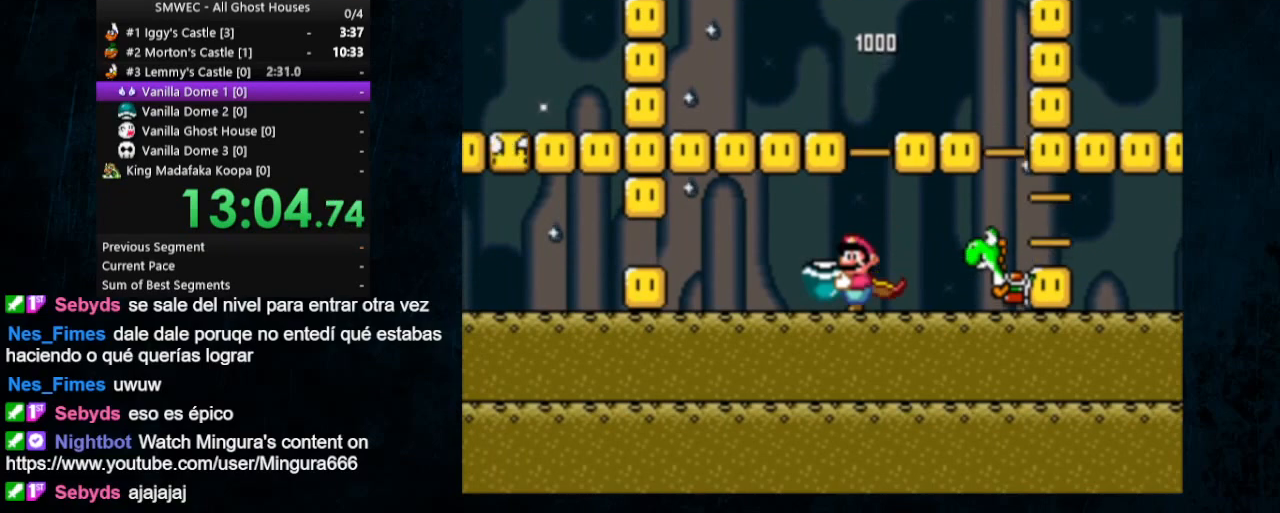
{"dt_ms": 500, "buttons": ["Y", "DPAD_UP", "DPAD_RIGHT"], "events": [[133, "Y", "down"], [167, "DPAD_RIGHT", "down"], [200, "DPAD_UP", "down"]]}
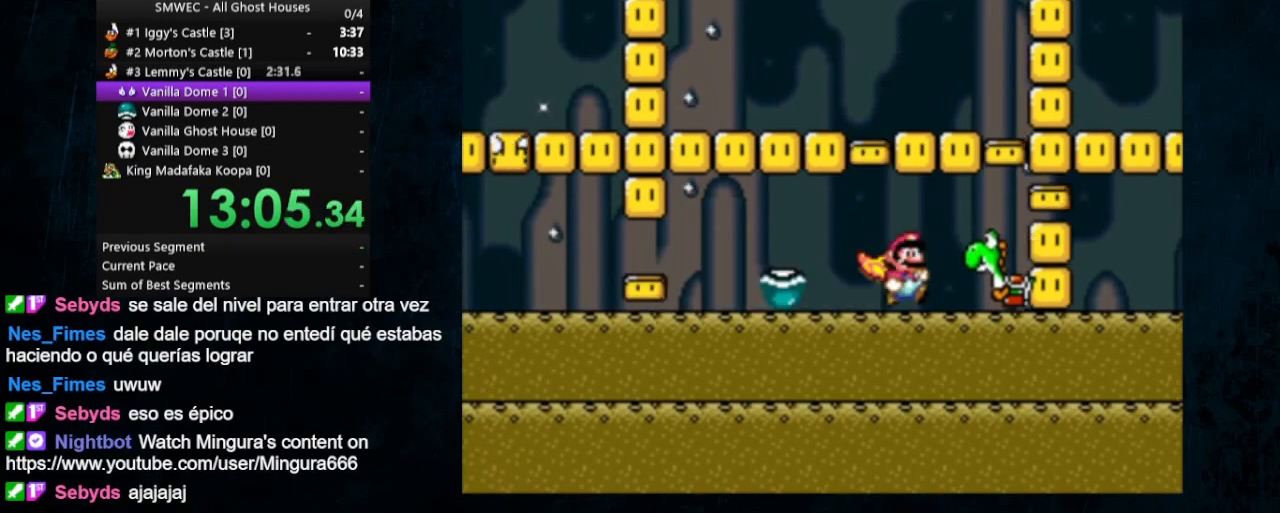
{"dt_ms": 500, "buttons": ["Y"], "events": [[33, "X", "down"], [67, "A", "down"], [167, "A", "up"], [200, "DPAD_UP", "up"], [200, "X", "up"], [333, "DPAD_RIGHT", "up"]]}
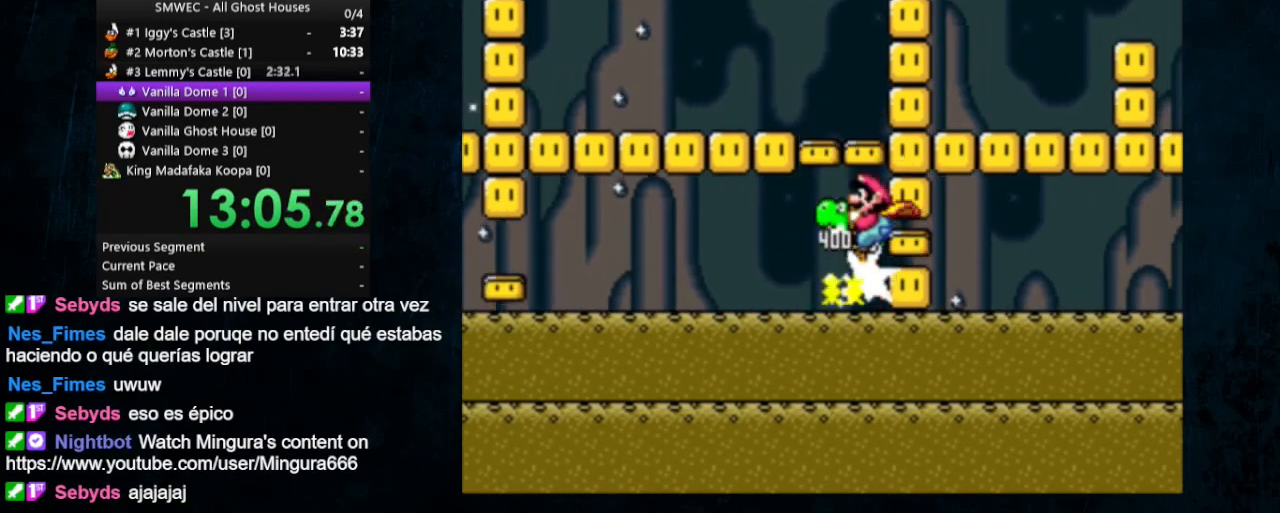
{"dt_ms": 500, "buttons": ["Y", "DPAD_UP", "DPAD_RIGHT"], "events": [[300, "DPAD_RIGHT", "down"], [333, "DPAD_UP", "down"]]}
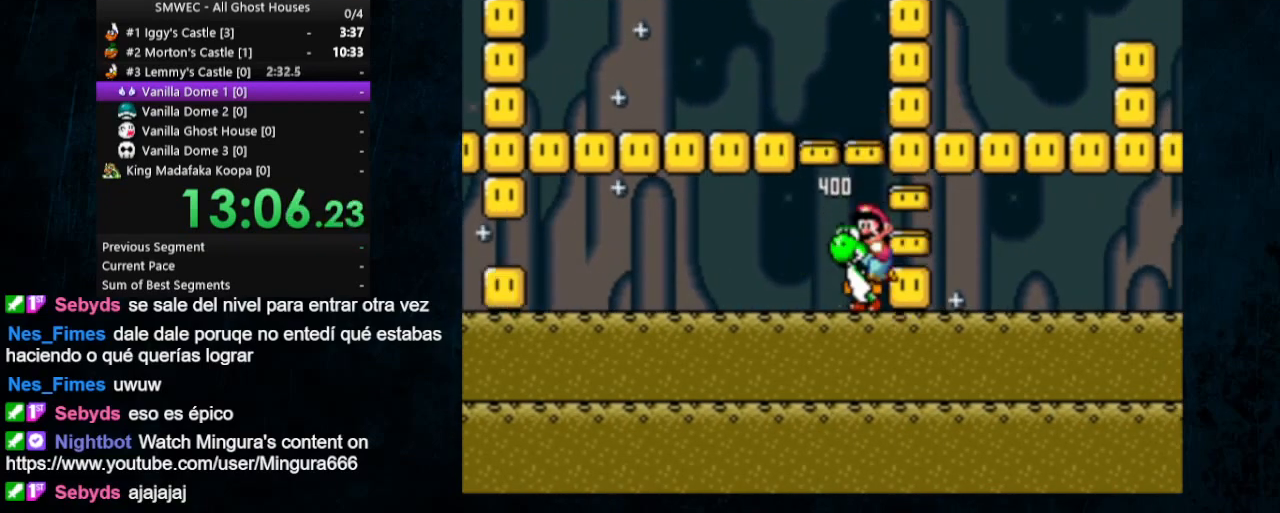
{"dt_ms": 500, "buttons": ["Y"], "events": [[33, "X", "down"], [67, "A", "down"], [167, "A", "up"], [200, "DPAD_UP", "up"], [200, "X", "up"], [267, "DPAD_RIGHT", "up"]]}
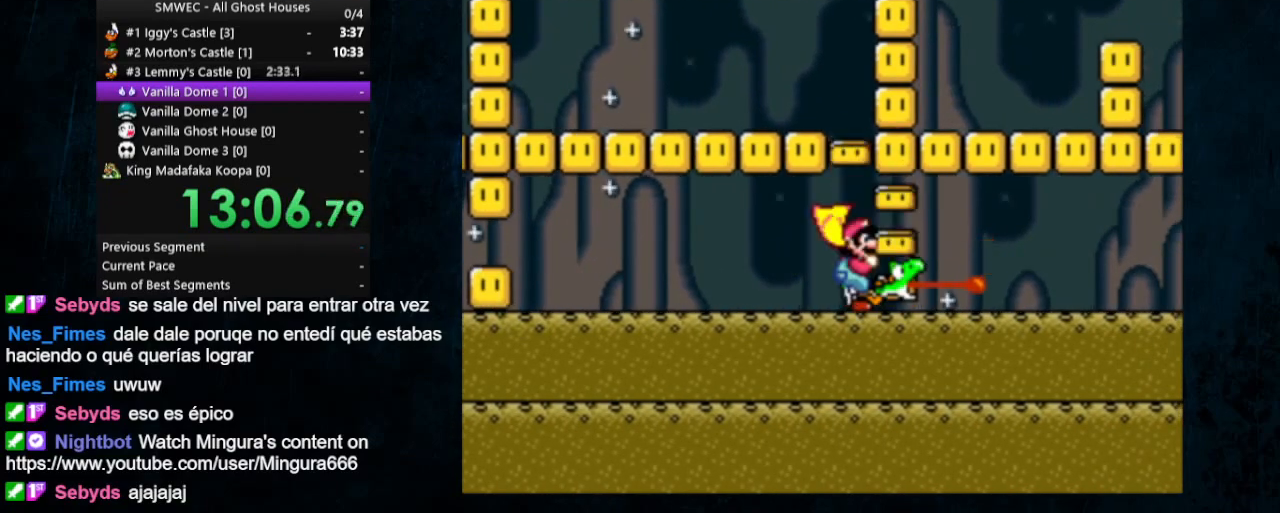
{"dt_ms": 500, "buttons": ["Y", "DPAD_RIGHT"], "events": [[100, "DPAD_RIGHT", "down"], [300, "DPAD_UP", "down"], [500, "DPAD_UP", "up"]]}
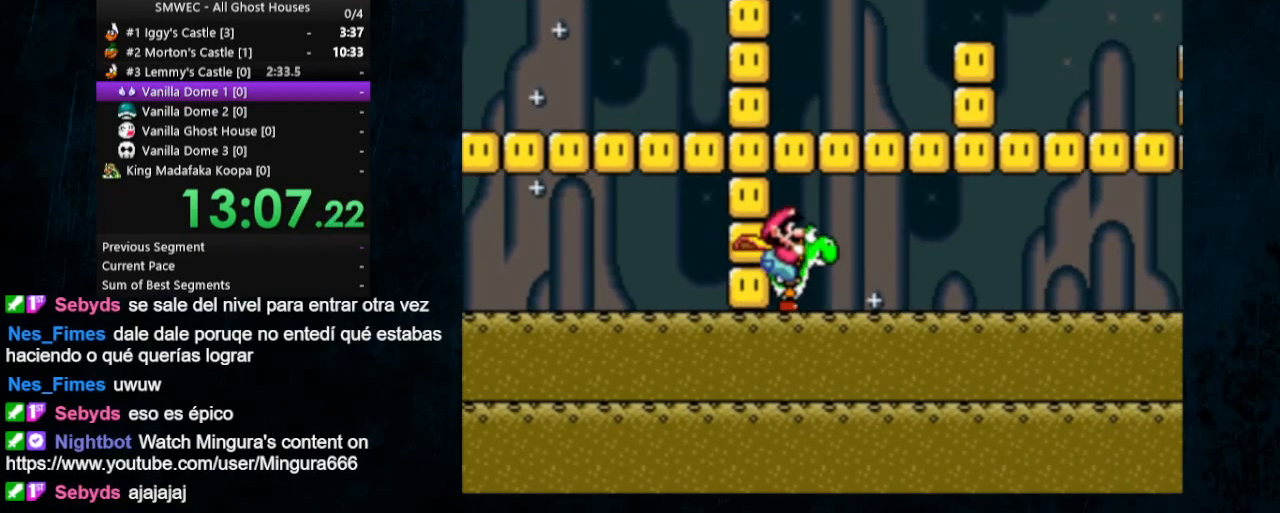
{"dt_ms": 500, "buttons": ["Y", "DPAD_RIGHT"], "events": [[167, "DPAD_UP", "down"], [300, "DPAD_UP", "up"]]}
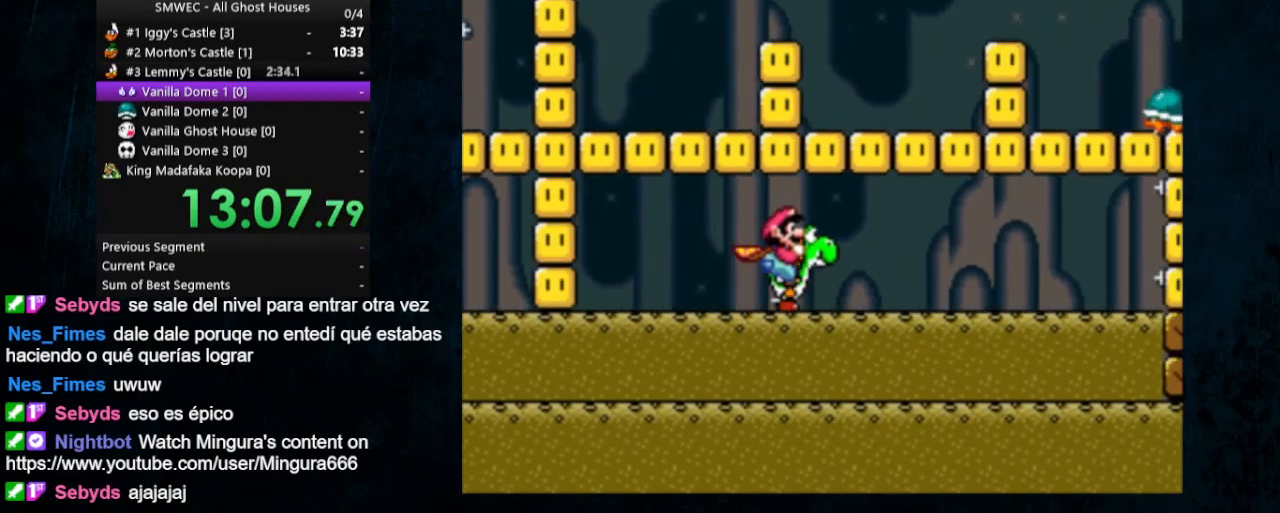
{"dt_ms": 500, "buttons": ["Y", "DPAD_RIGHT"], "events": []}
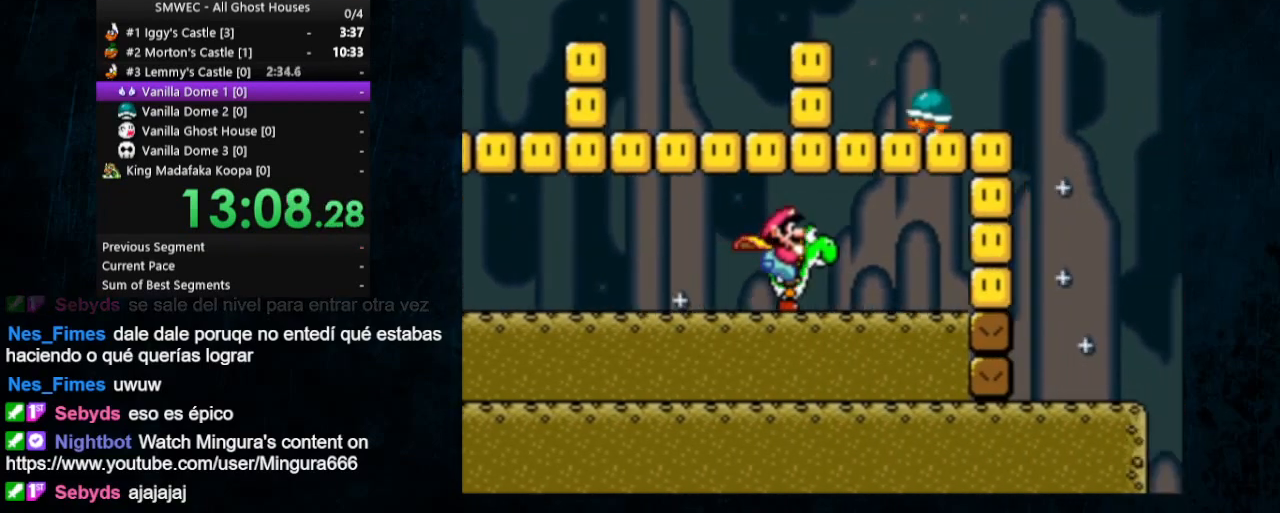
{"dt_ms": 500, "buttons": ["B", "Y", "DPAD_RIGHT"], "events": [[267, "B", "down"]]}
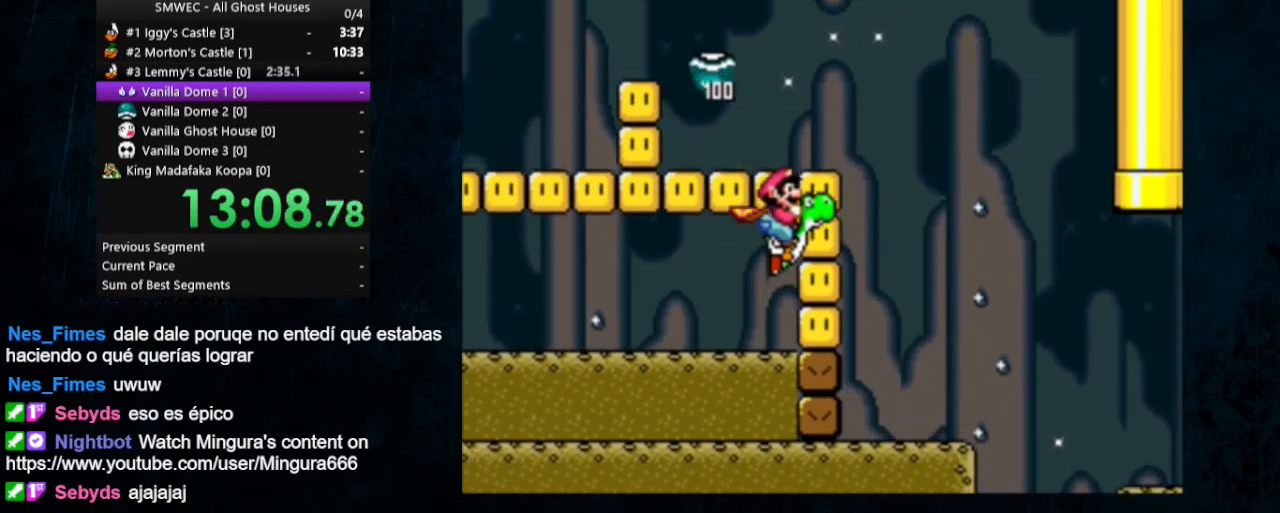
{"dt_ms": 500, "buttons": ["Y", "DPAD_UP", "DPAD_RIGHT"], "events": [[300, "B", "up"], [300, "DPAD_UP", "down"]]}
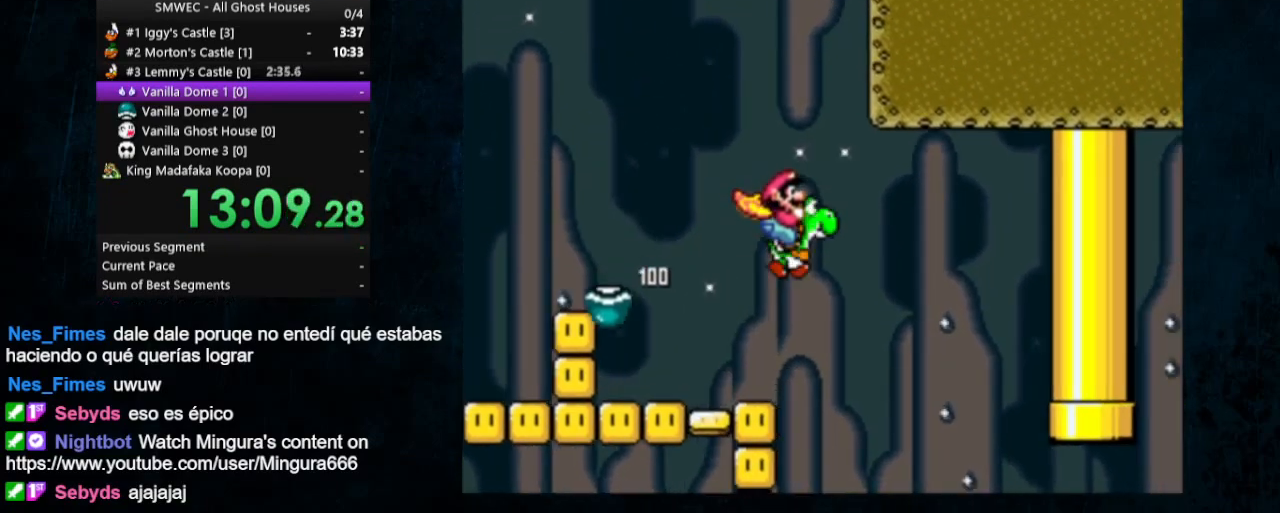
{"dt_ms": 500, "buttons": ["Y", "DPAD_RIGHT"], "events": [[100, "DPAD_UP", "up"]]}
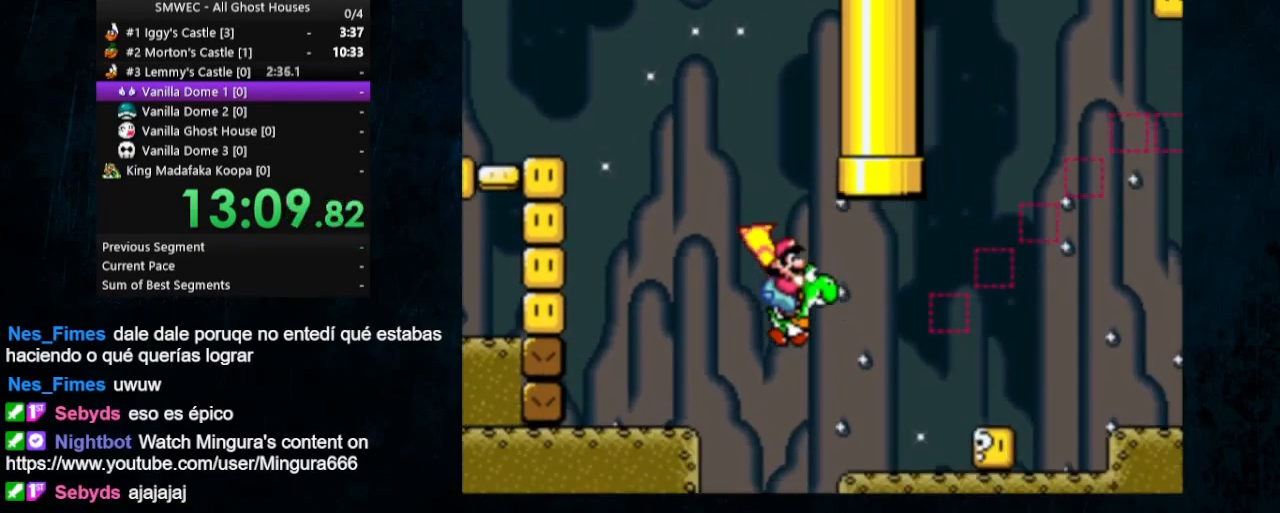
{"dt_ms": 500, "buttons": ["Y", "DPAD_UP", "DPAD_RIGHT"], "events": [[133, "DPAD_UP", "down"], [233, "B", "down"], [233, "DPAD_UP", "up"], [367, "B", "up"], [400, "DPAD_UP", "down"]]}
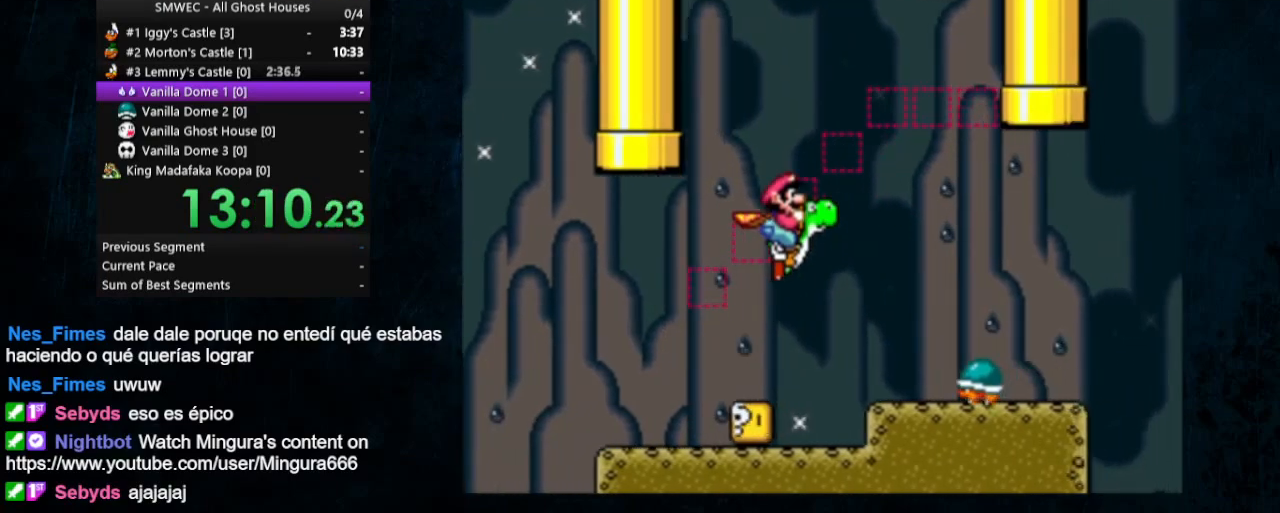
{"dt_ms": 500, "buttons": ["B", "Y", "DPAD_UP", "DPAD_RIGHT"], "events": [[333, "B", "down"]]}
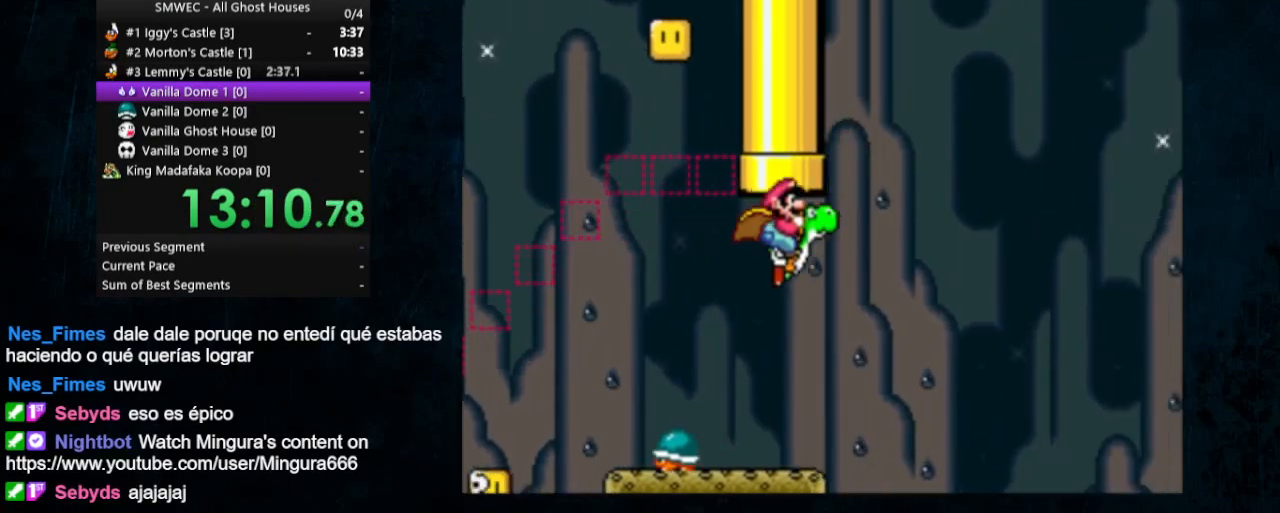
{"dt_ms": 500, "buttons": ["B", "Y", "DPAD_RIGHT"], "events": [[433, "DPAD_UP", "up"]]}
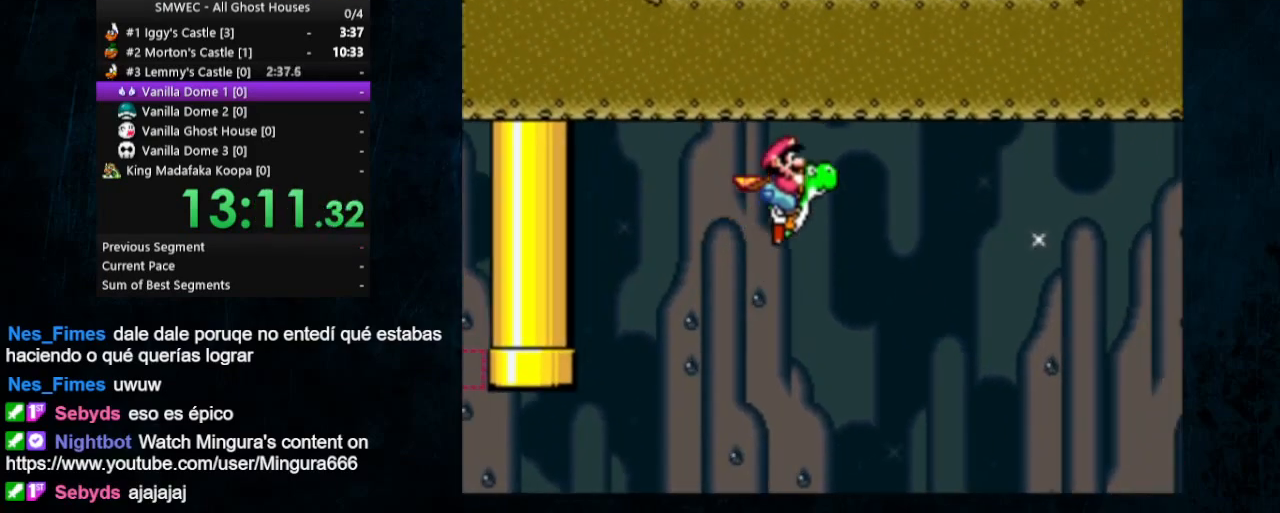
{"dt_ms": 500, "buttons": ["B", "Y", "DPAD_RIGHT"], "events": []}
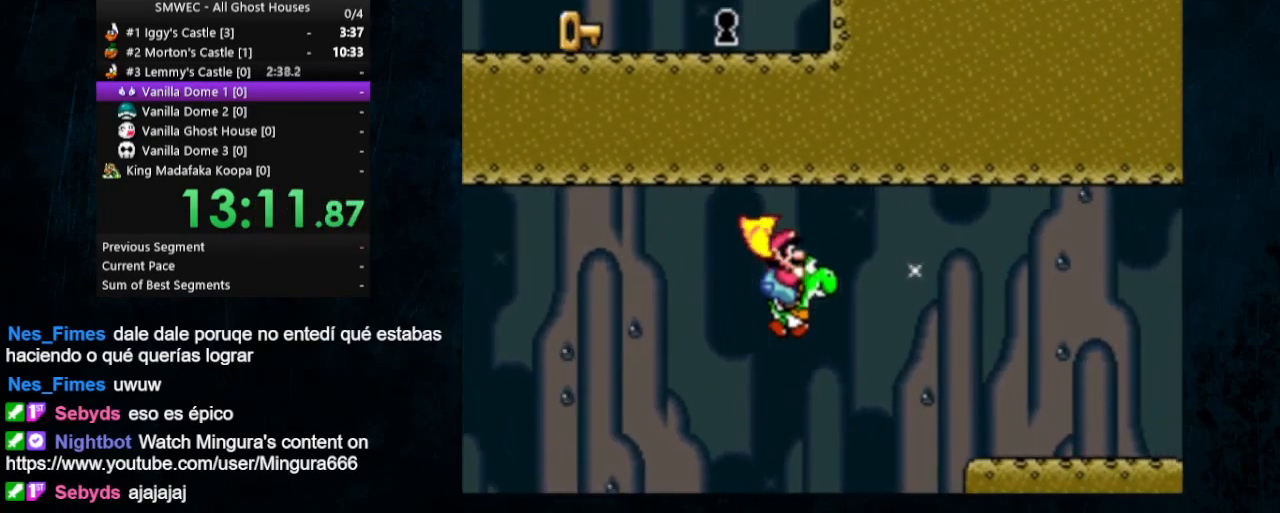
{"dt_ms": 500, "buttons": ["B", "Y", "DPAD_RIGHT"], "events": []}